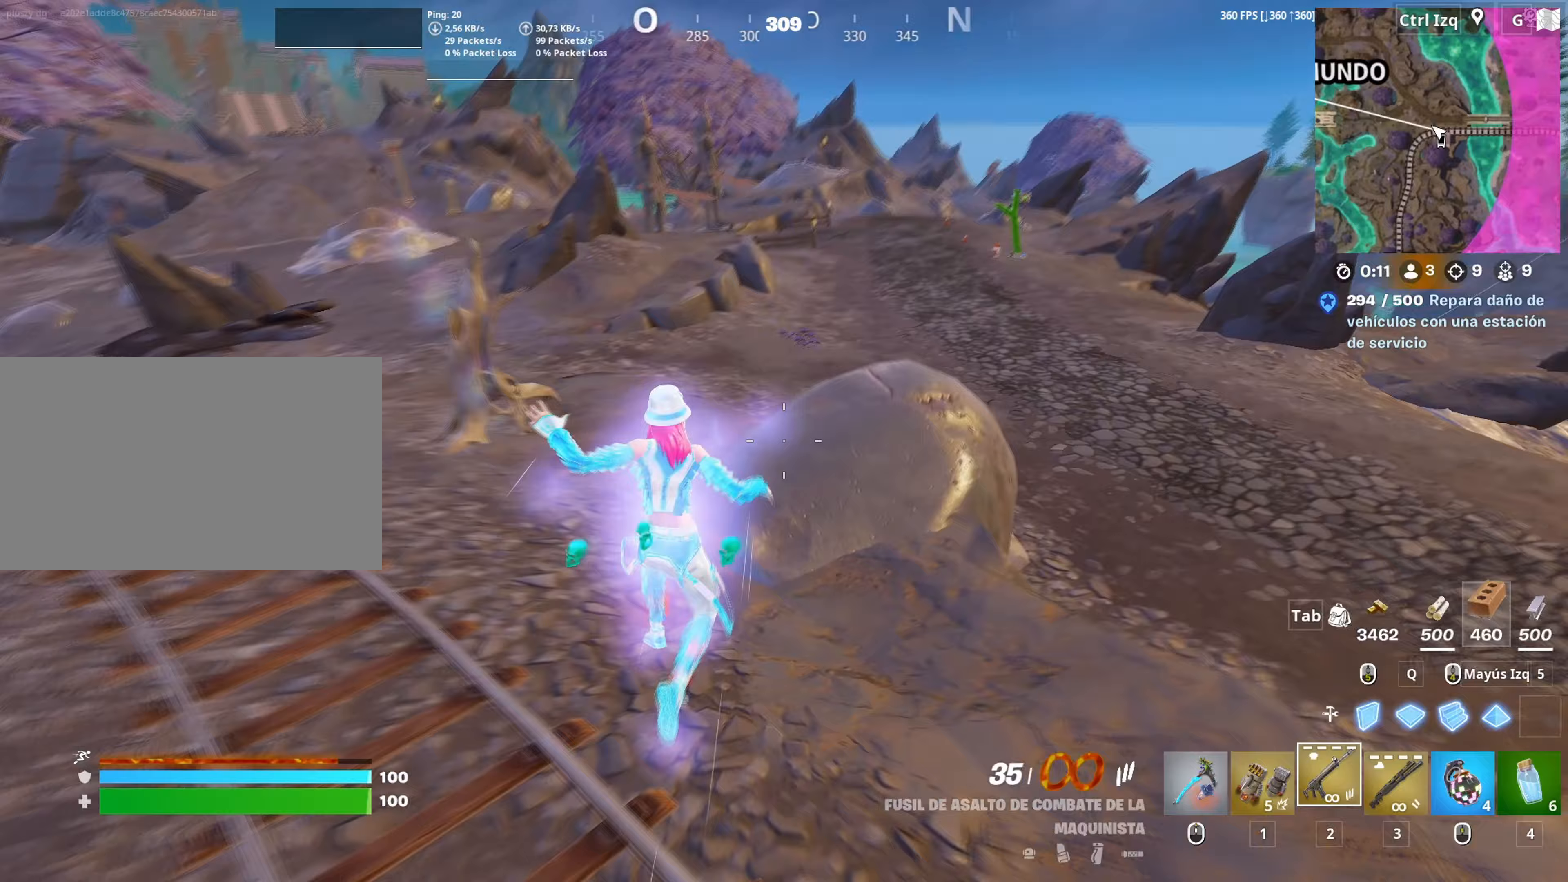
Gameplay with keyboard and mouse; each line is a JSON object with the keys and mouse buttons held at the frame after it. "events" lists presses ("down") and releases ("up") of "1", "2", "3", "4", "5", "a", "alt", "c", "caps_lock", "ctrl", "d", "e", "f", "g", "q", "r", "s", "shift", "space", "t", "tab", "v", "w", "x", "z", "mouse_left", "mouse_wheel" and "mouse_right" between this image and that frame as [ms after this image, input, new state], when the widget could be followed in between. "mouse_left", "mouse_wheel", "mouse_right" = the "left", "wheel", "right" buttons of the "mouse" list. No other keys are recorded. "wheel" means that the mouse wheel is clicked or scrolled. "mouse_move" is the direction in which the mouse moves at that frame (one of eight, or "still"), when it could be read.
{"keys": ["space", "w"], "mouse": [], "mouse_move": "up", "events": [[133, "1", "down"], [250, "1", "up"], [383, "space", "down"]]}
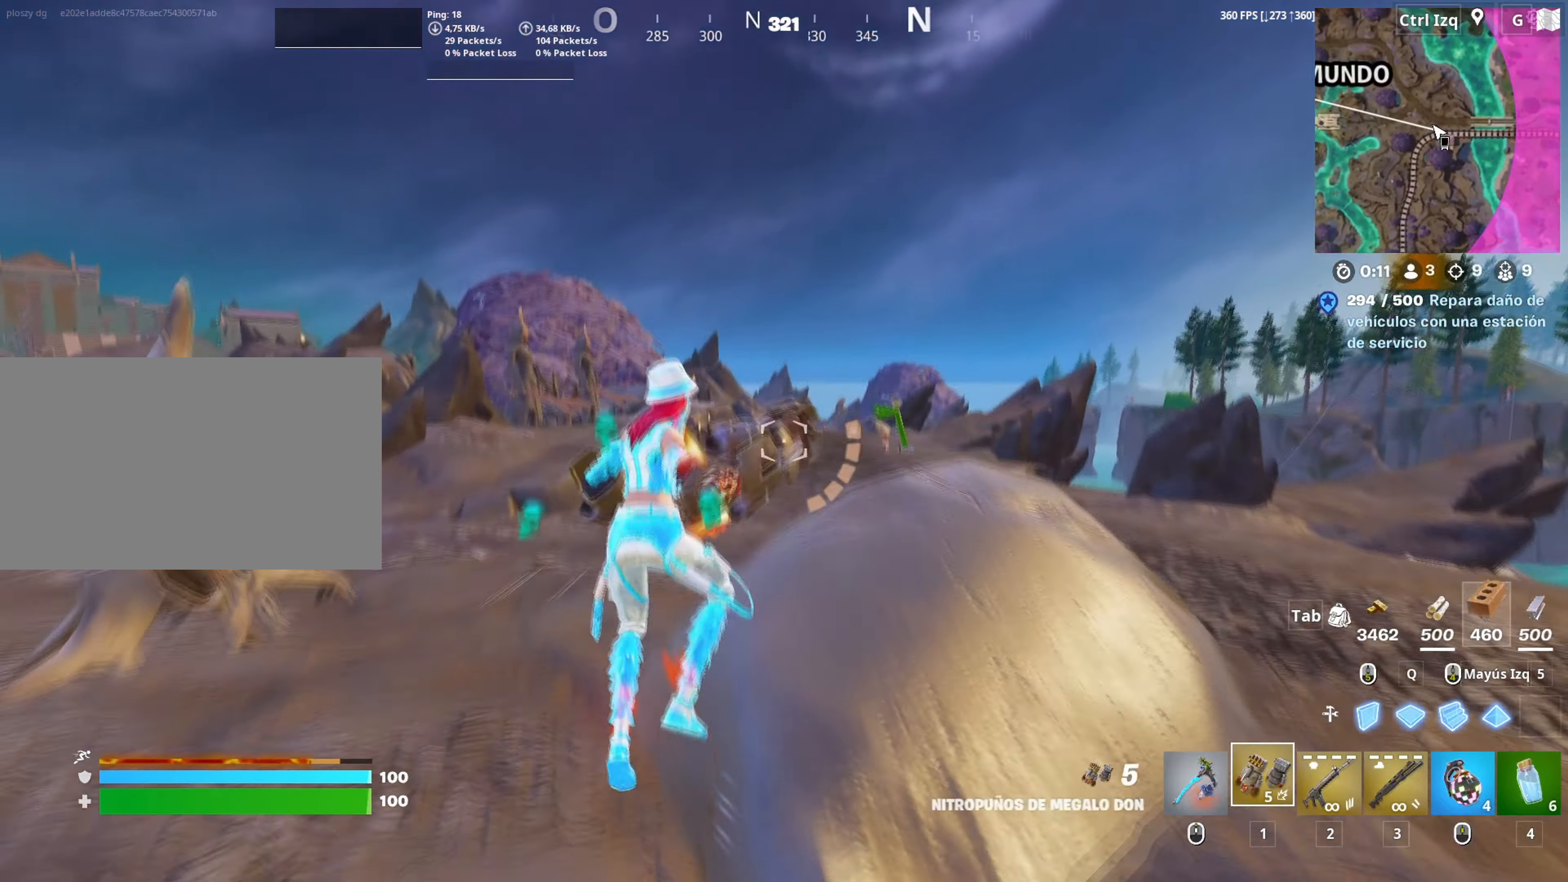
{"keys": [], "mouse": [], "mouse_move": "still", "events": [[67, "space", "up"], [117, "w", "up"], [167, "mouse_right", "down"], [450, "mouse_right", "up"]]}
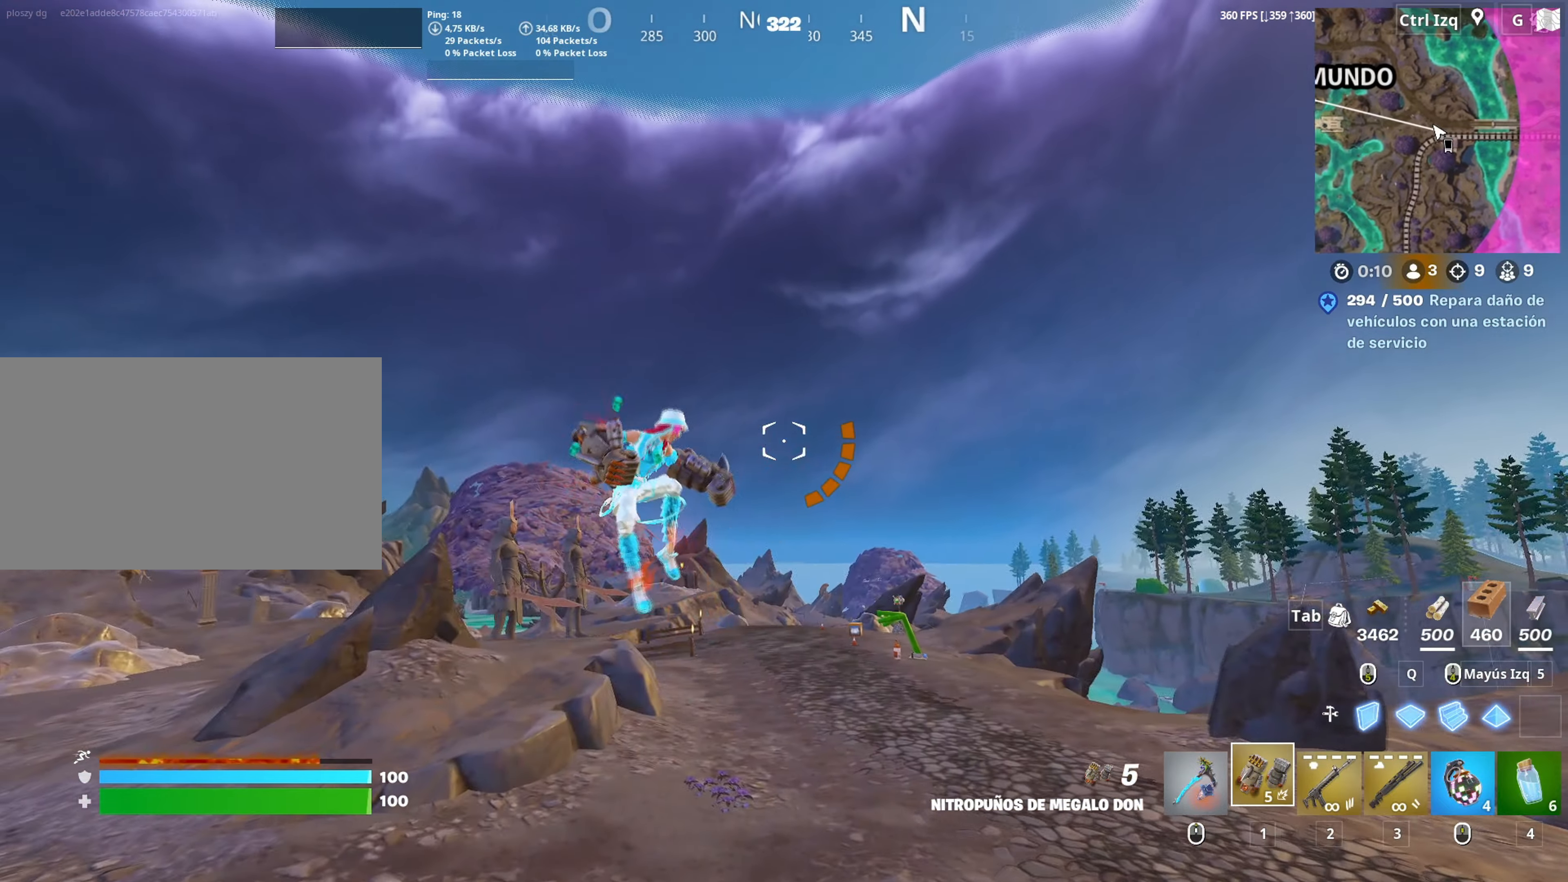
{"keys": ["w"], "mouse": [], "mouse_move": "still", "events": [[500, "w", "down"]]}
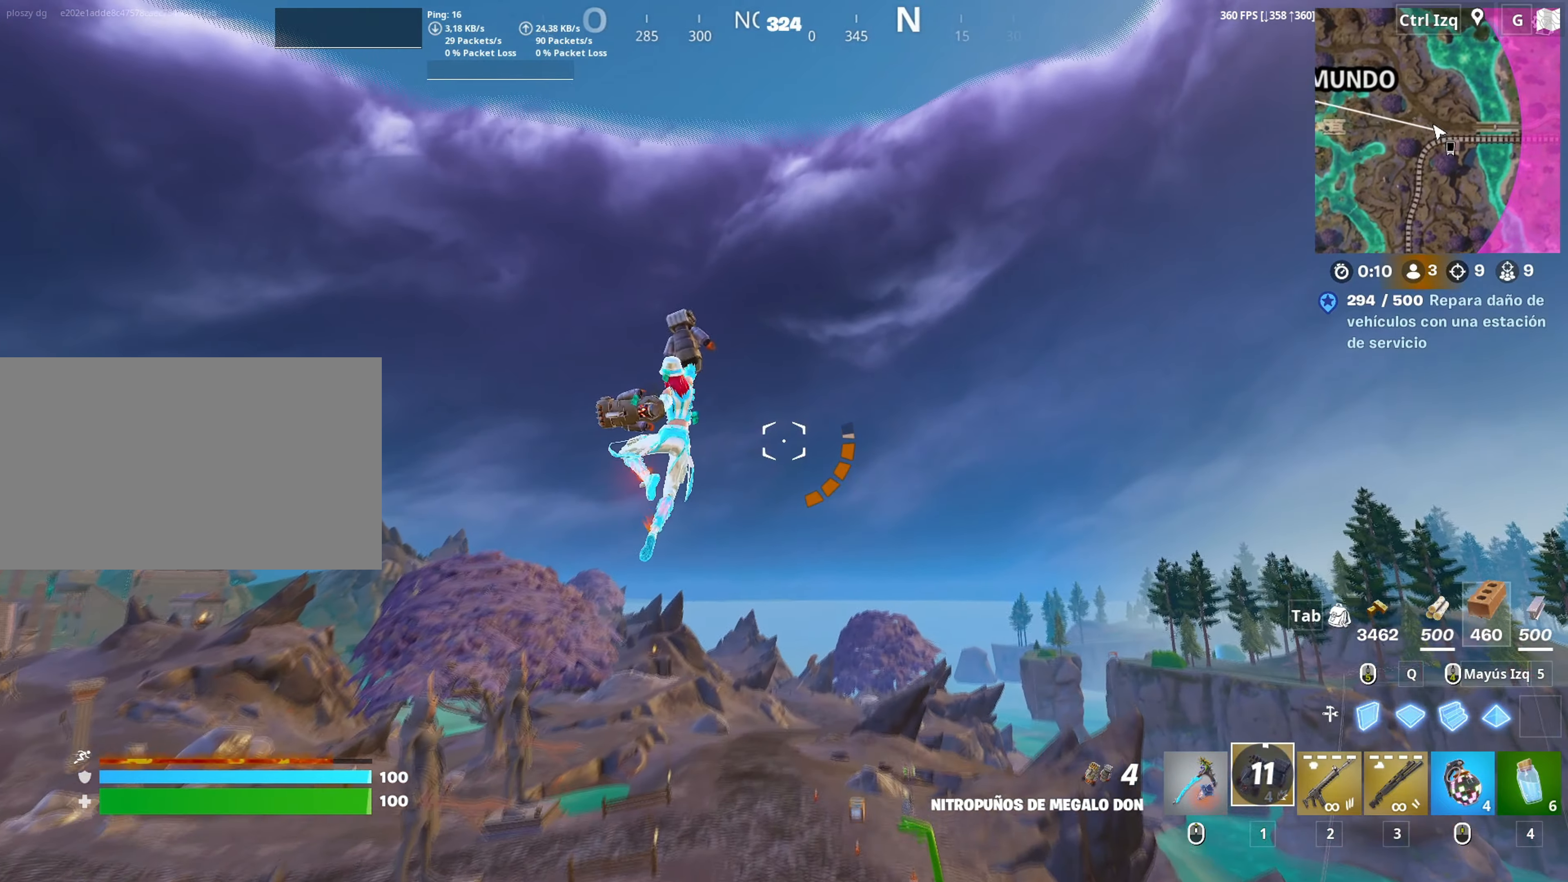
{"keys": ["w"], "mouse": ["left"], "mouse_move": "still", "events": [[233, "mouse_left", "down"], [333, "mouse_left", "up"], [383, "mouse_left", "down"]]}
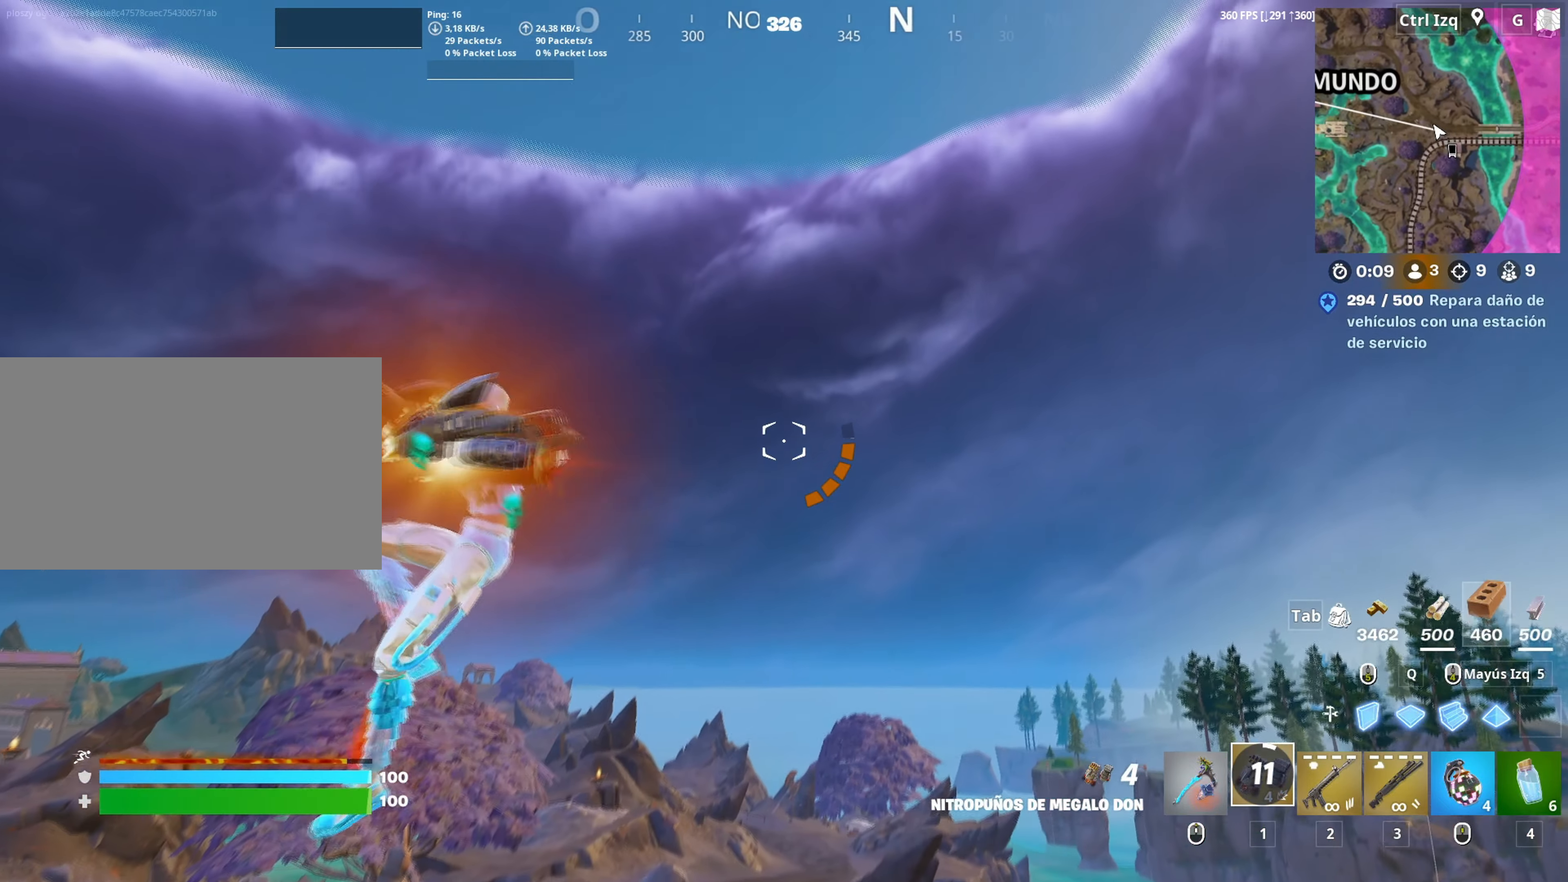
{"keys": ["w"], "mouse": [], "mouse_move": "down", "events": [[17, "mouse_left", "up"]]}
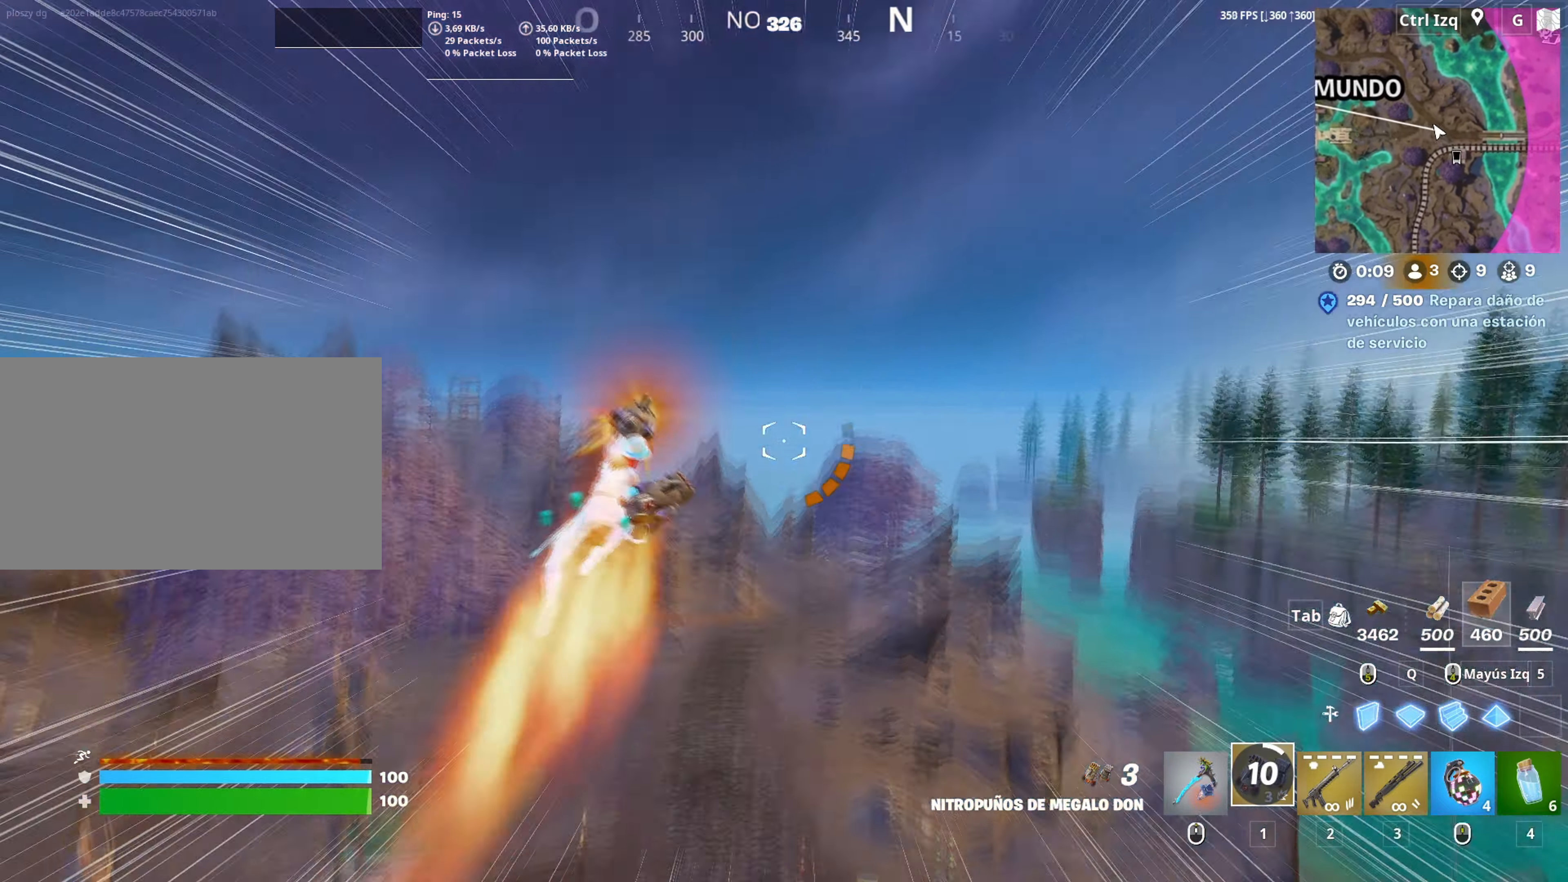
{"keys": ["w"], "mouse": [], "mouse_move": "still", "events": []}
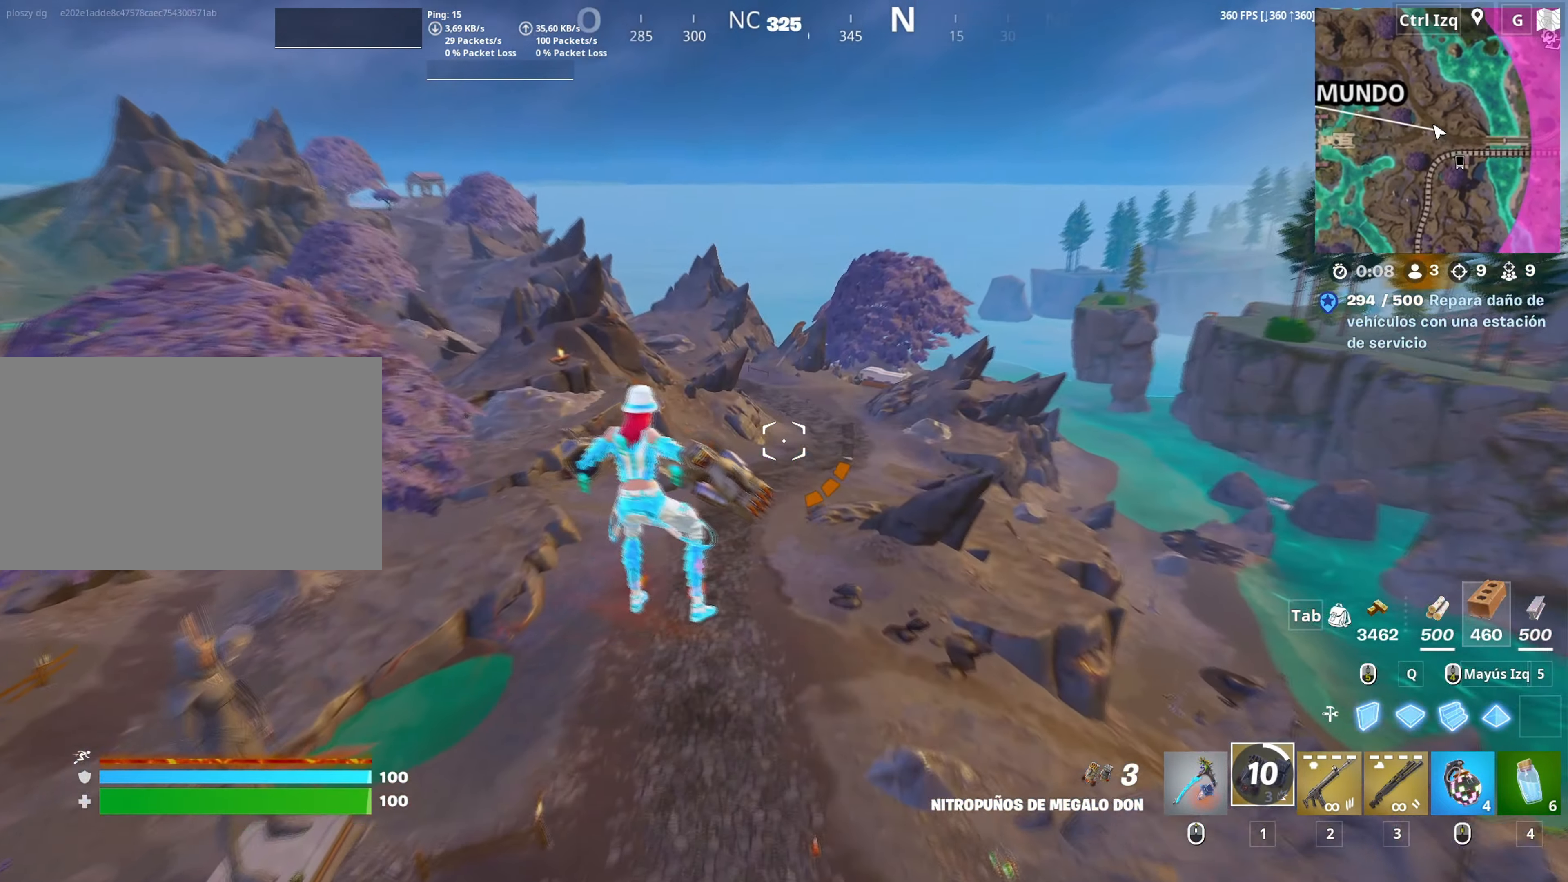
{"keys": ["w"], "mouse": [], "mouse_move": "up", "events": [[333, "mouse_left", "down"], [433, "mouse_left", "up"]]}
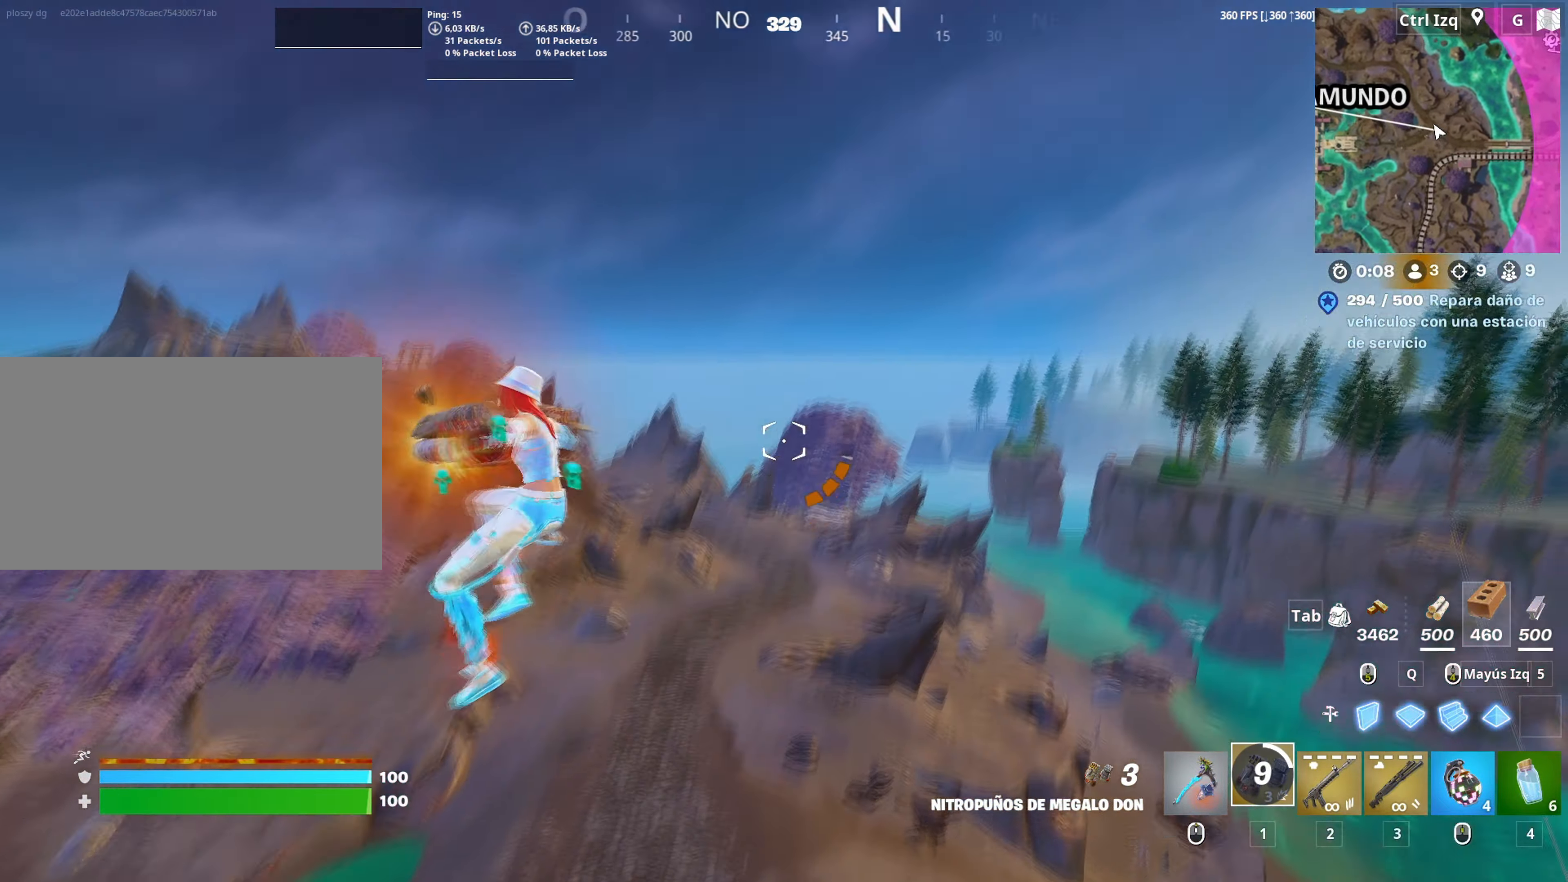
{"keys": ["w"], "mouse": [], "mouse_move": "down", "events": []}
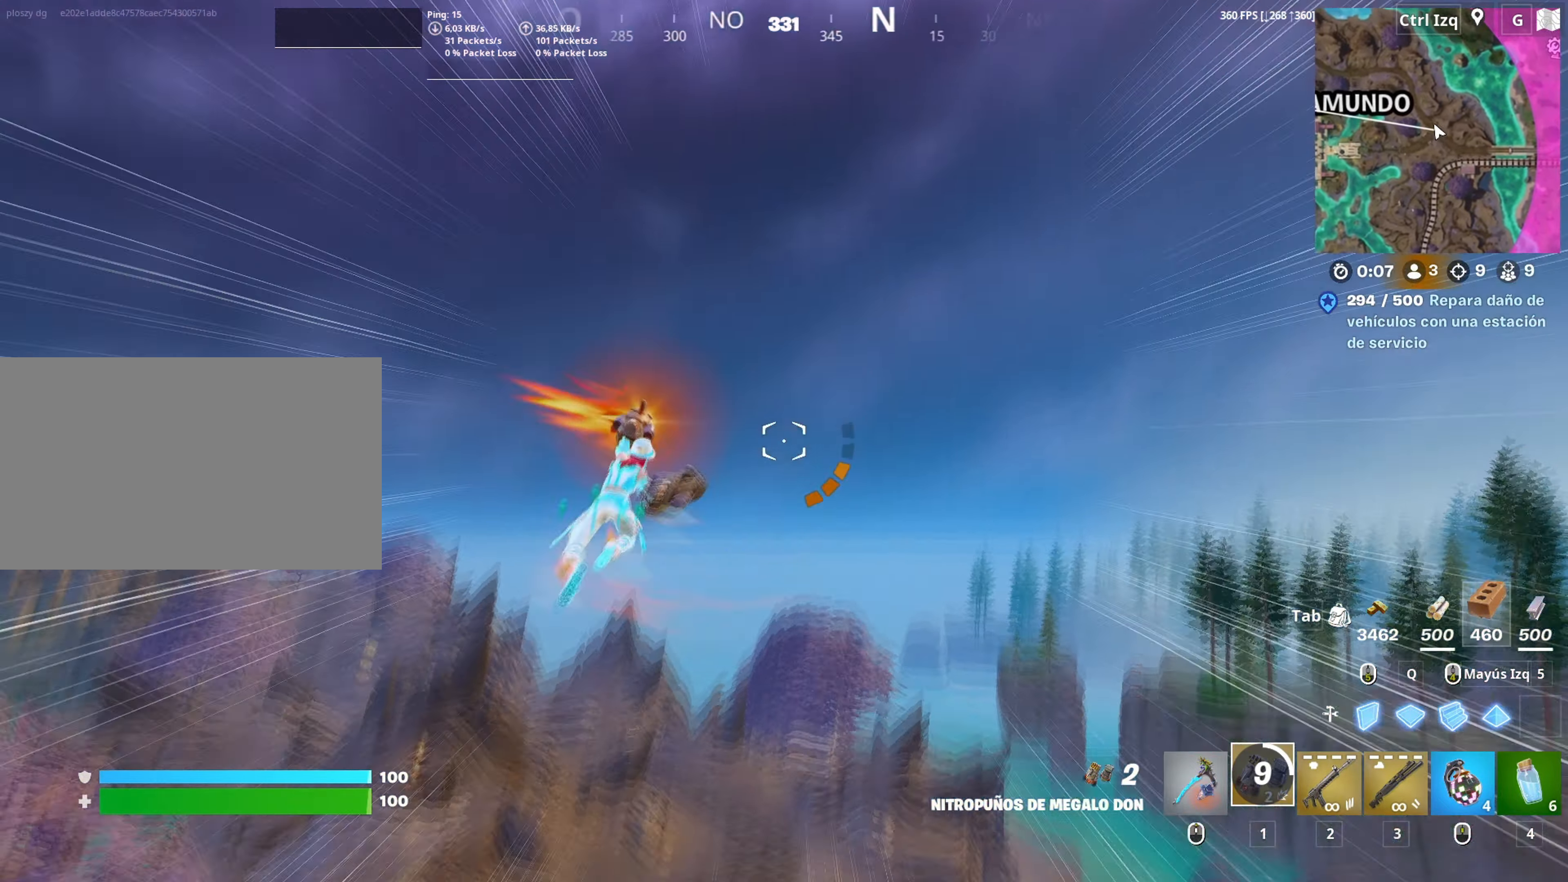
{"keys": ["w"], "mouse": [], "mouse_move": "still", "events": []}
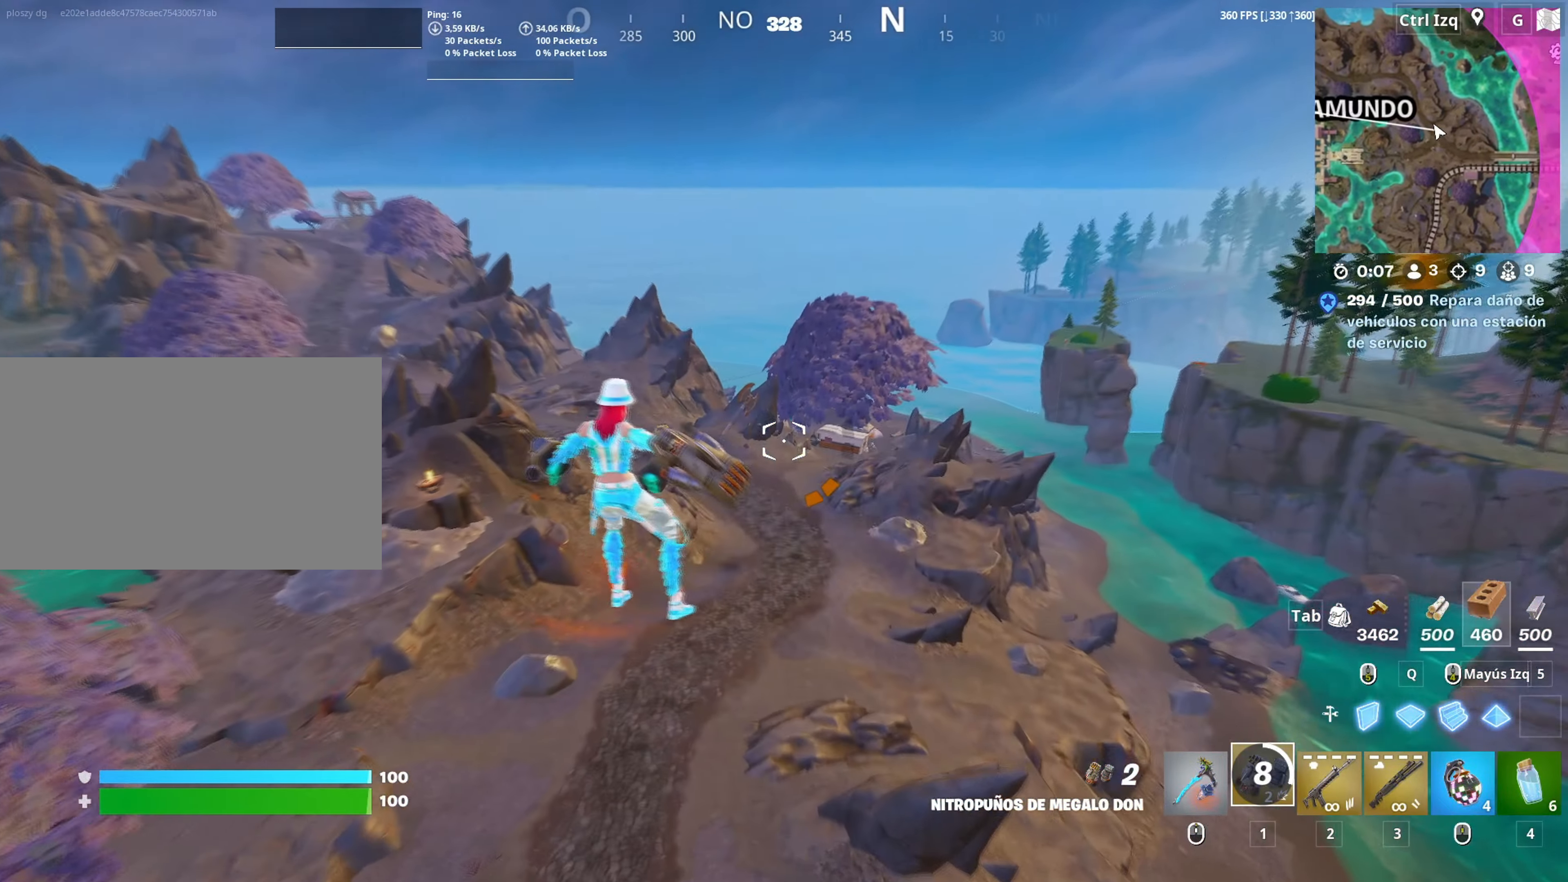
{"keys": ["w"], "mouse": ["left"], "mouse_move": "up", "events": [[433, "mouse_left", "down"]]}